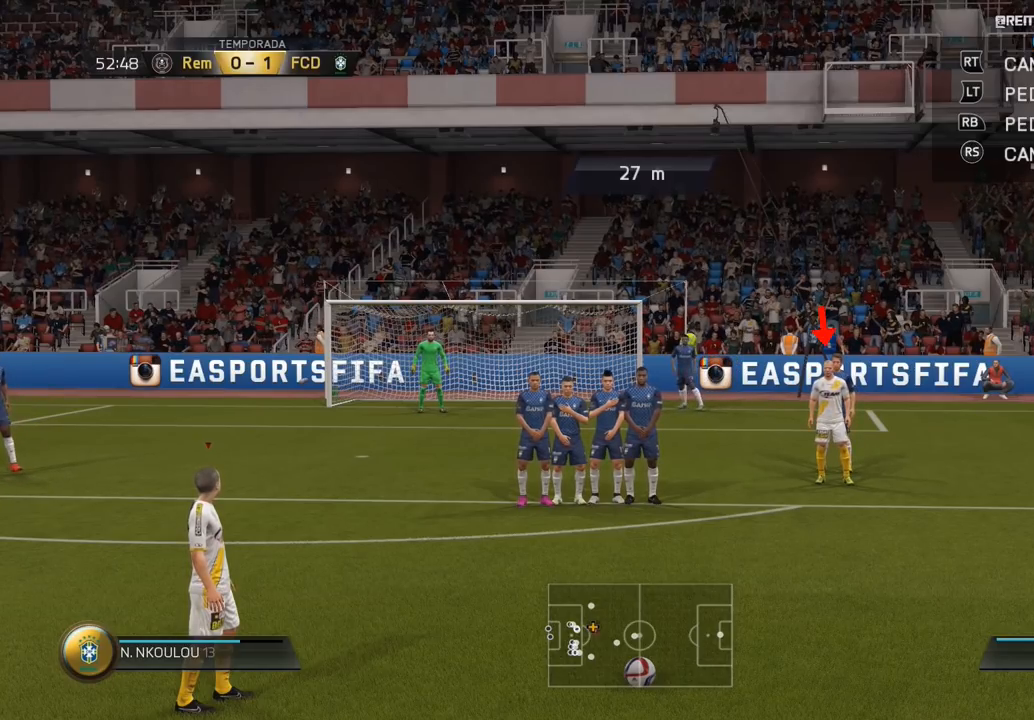
Gameplay with a controller (PlayStation layout); each line is a JSON object with the inputs held at the frame after it. "events" lists button and stick changes between this image and that frame as [ms after this image, input, new state], when the widget could be followed in between. Not read: L3 R3.
{"buttons": [], "left_stick": "center", "right_stick": "center", "events": []}
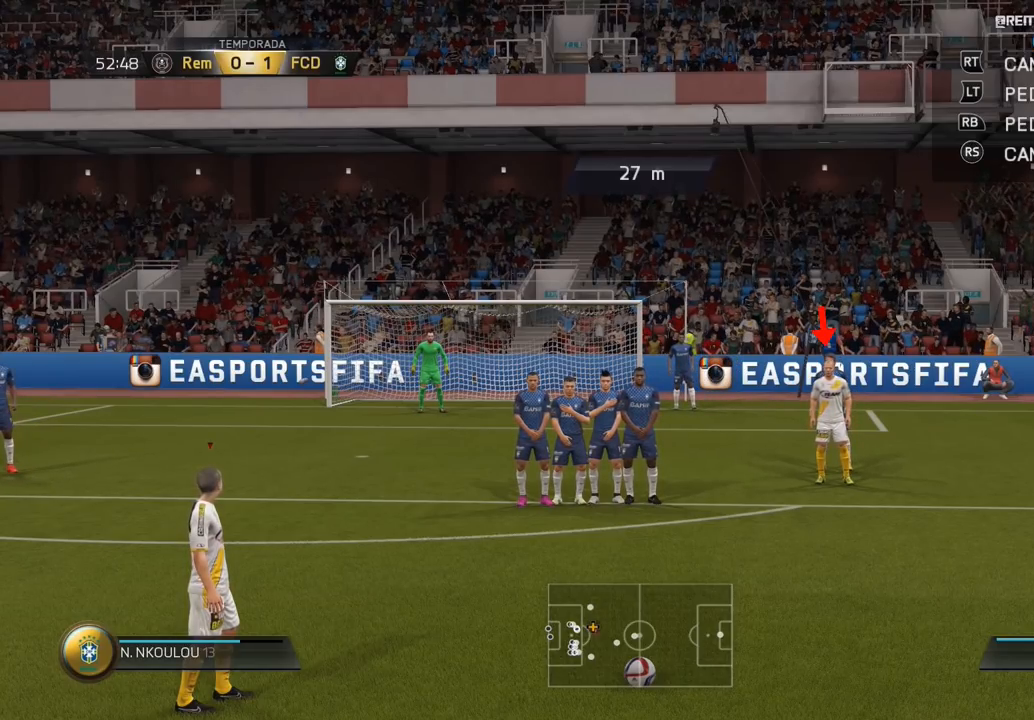
{"buttons": [], "left_stick": "center", "right_stick": "center", "events": []}
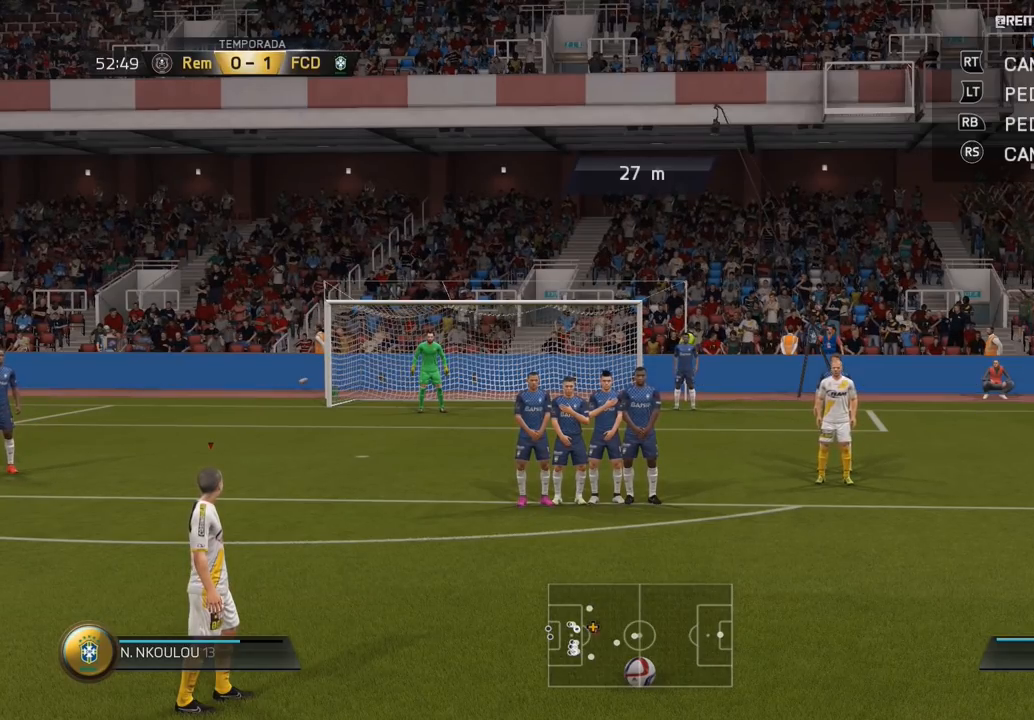
{"buttons": [], "left_stick": "center", "right_stick": "center", "events": []}
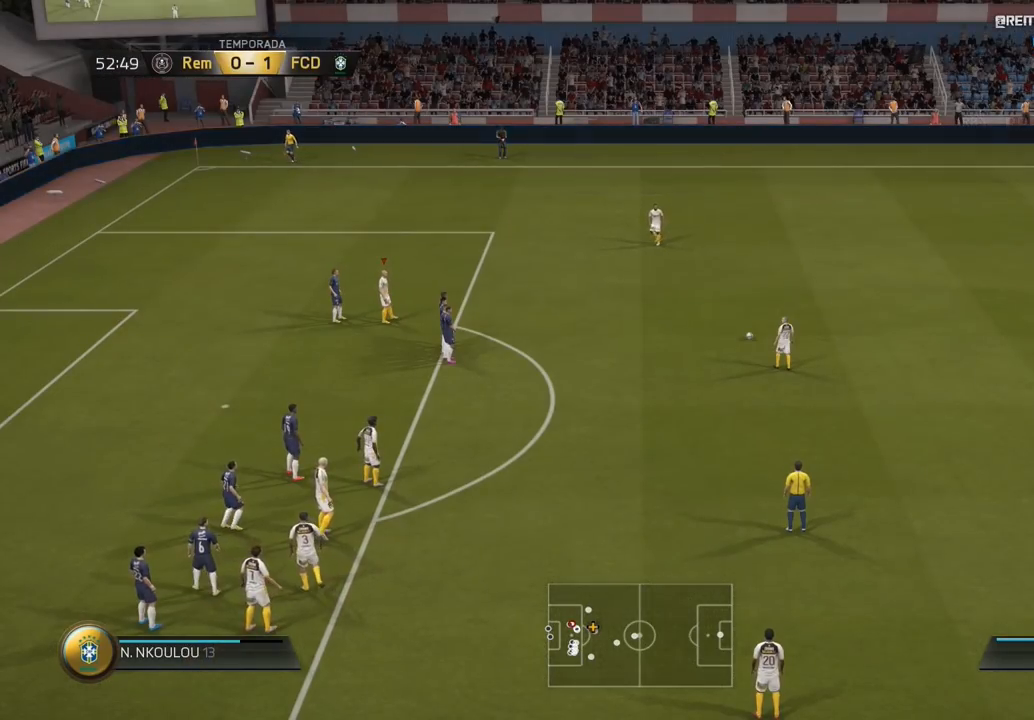
{"buttons": [], "left_stick": "center", "right_stick": "up-left", "events": [[300, "right_stick", "up-left"]]}
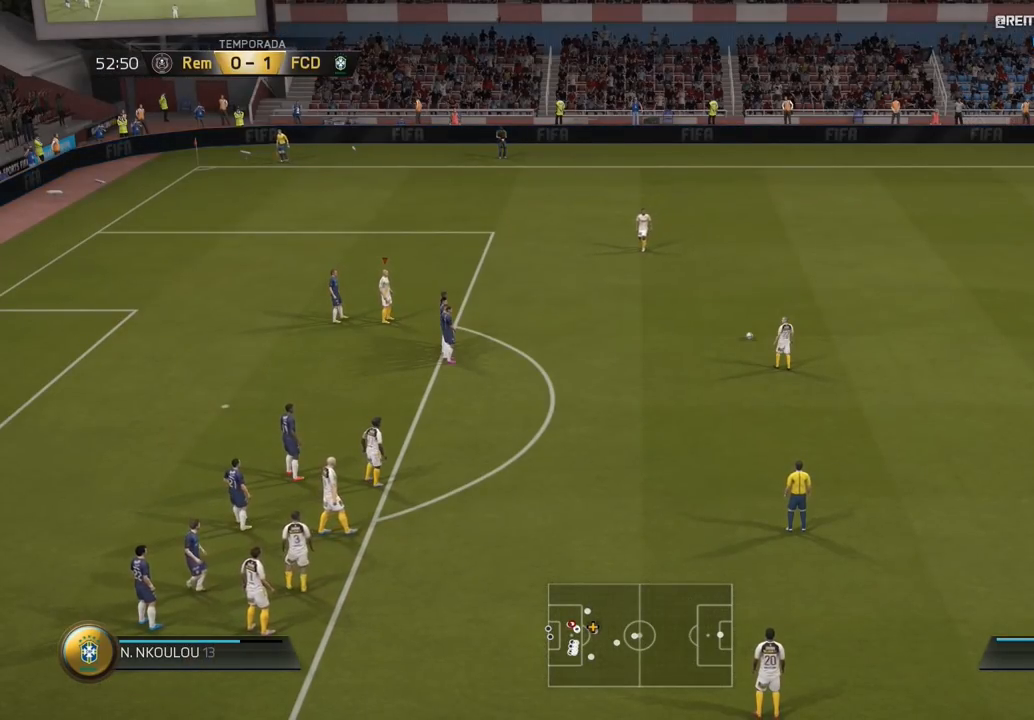
{"buttons": [], "left_stick": "center", "right_stick": "up-left", "events": []}
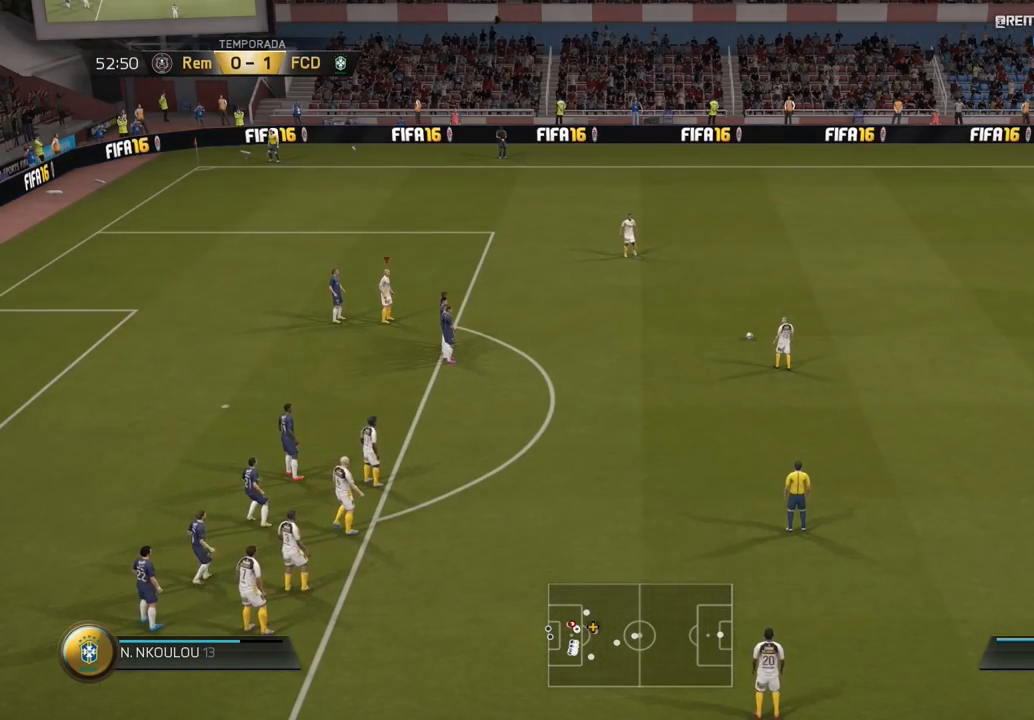
{"buttons": [], "left_stick": "center", "right_stick": "down", "events": [[100, "right_stick", "down"]]}
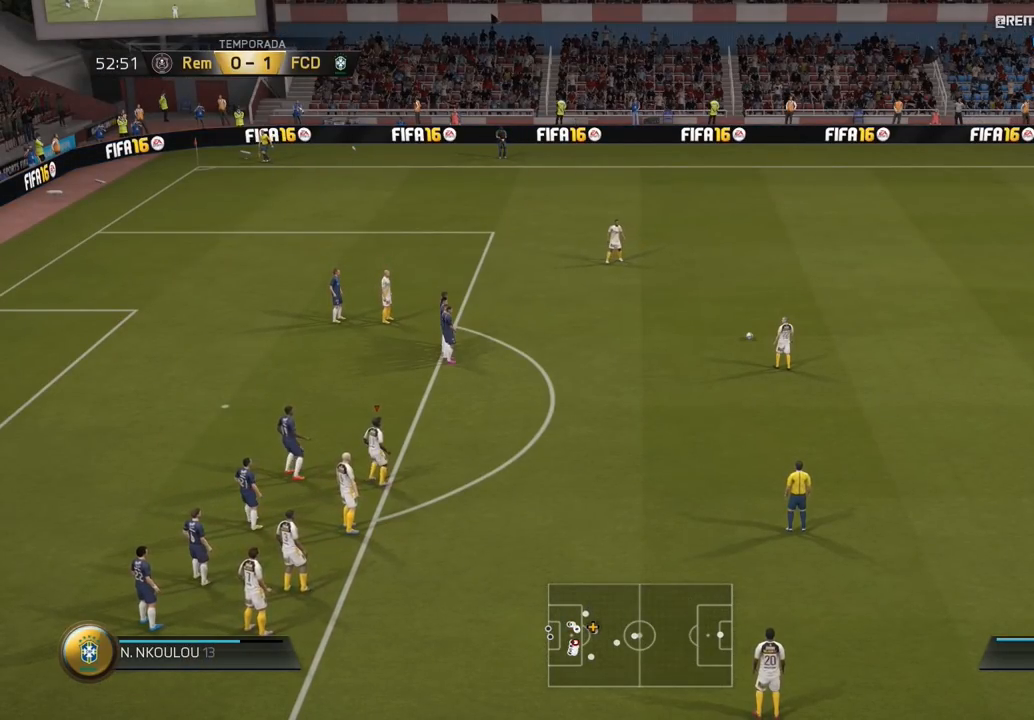
{"buttons": [], "left_stick": "center", "right_stick": "down", "events": []}
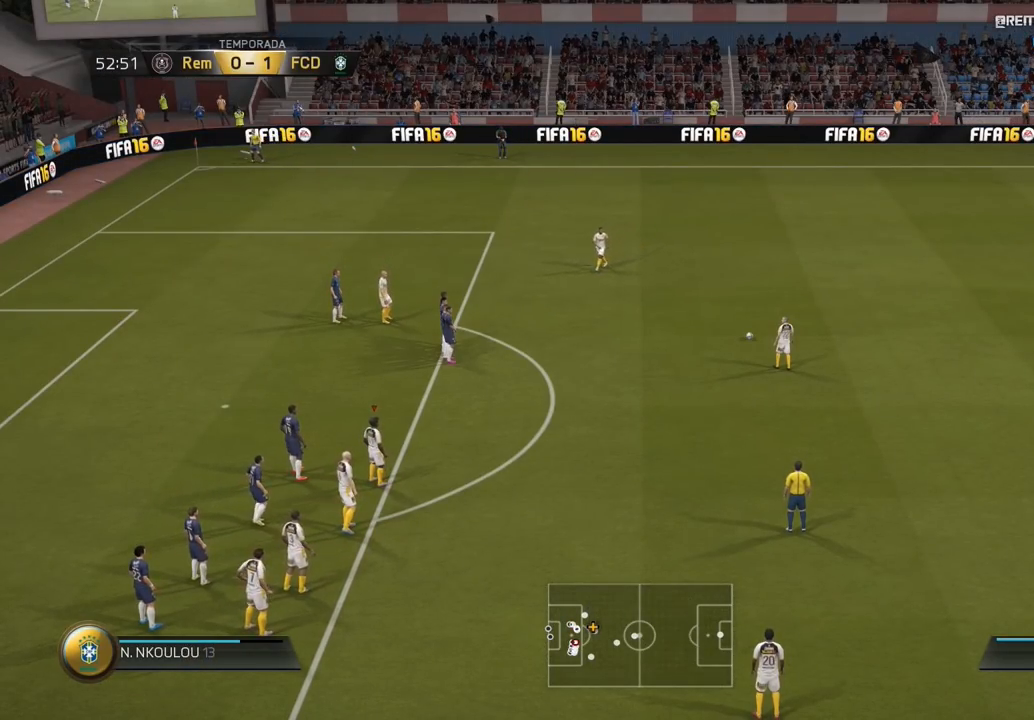
{"buttons": [], "left_stick": "center", "right_stick": "center", "events": [[233, "right_stick", "center"]]}
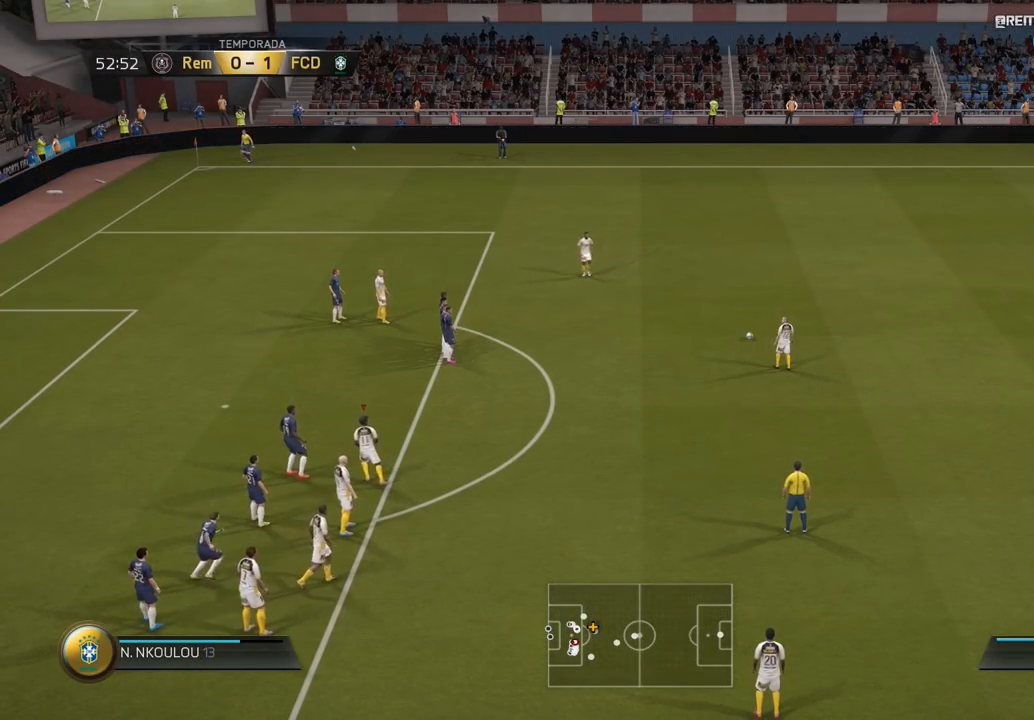
{"buttons": [], "left_stick": "center", "right_stick": "center", "events": []}
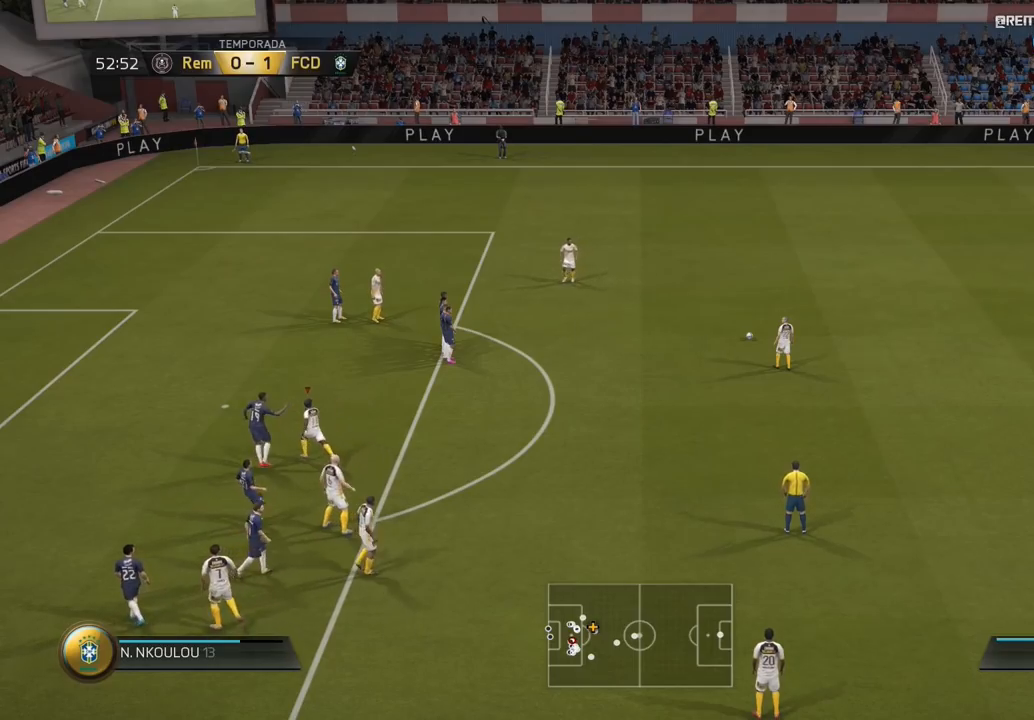
{"buttons": [], "left_stick": "center", "right_stick": "center", "events": []}
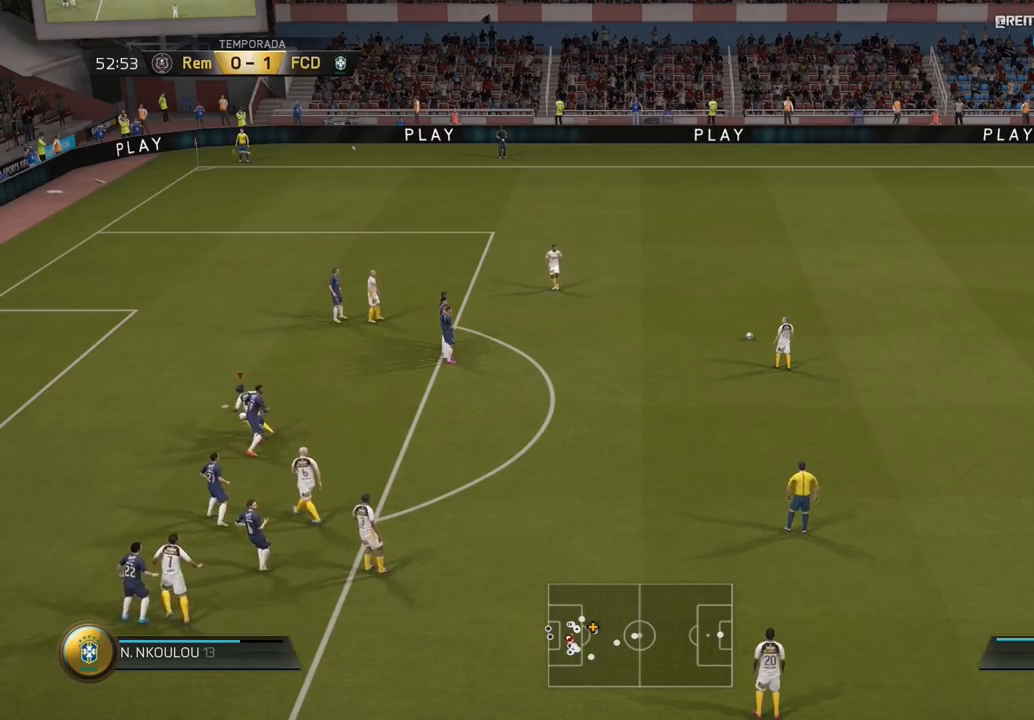
{"buttons": [], "left_stick": "center", "right_stick": "center", "events": []}
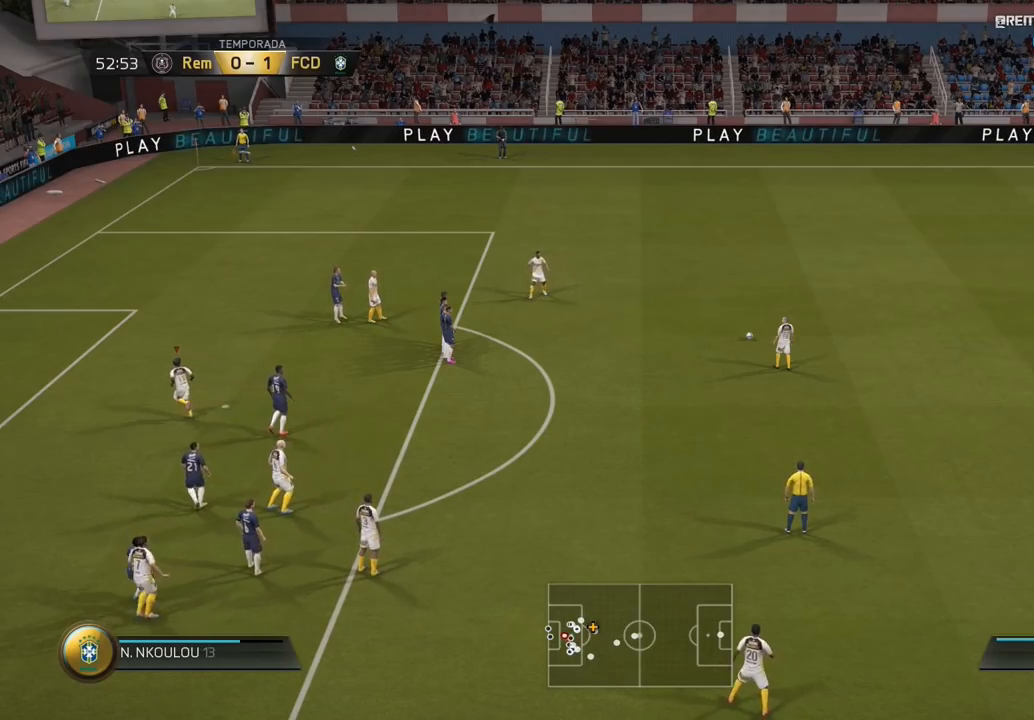
{"buttons": [], "left_stick": "center", "right_stick": "center", "events": []}
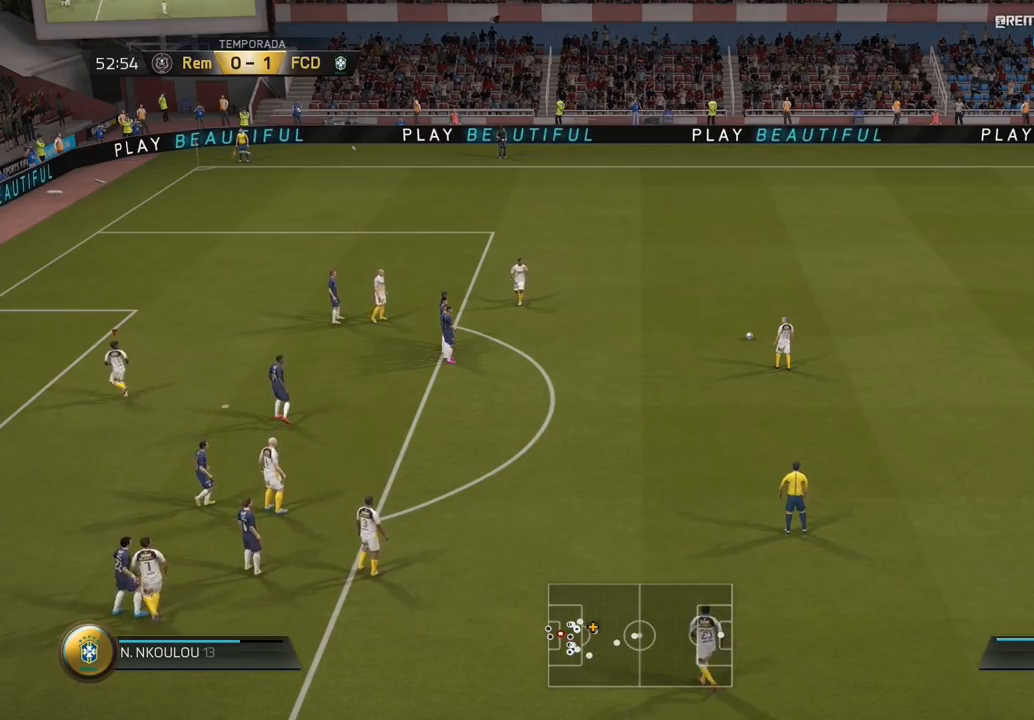
{"buttons": [], "left_stick": "center", "right_stick": "center", "events": []}
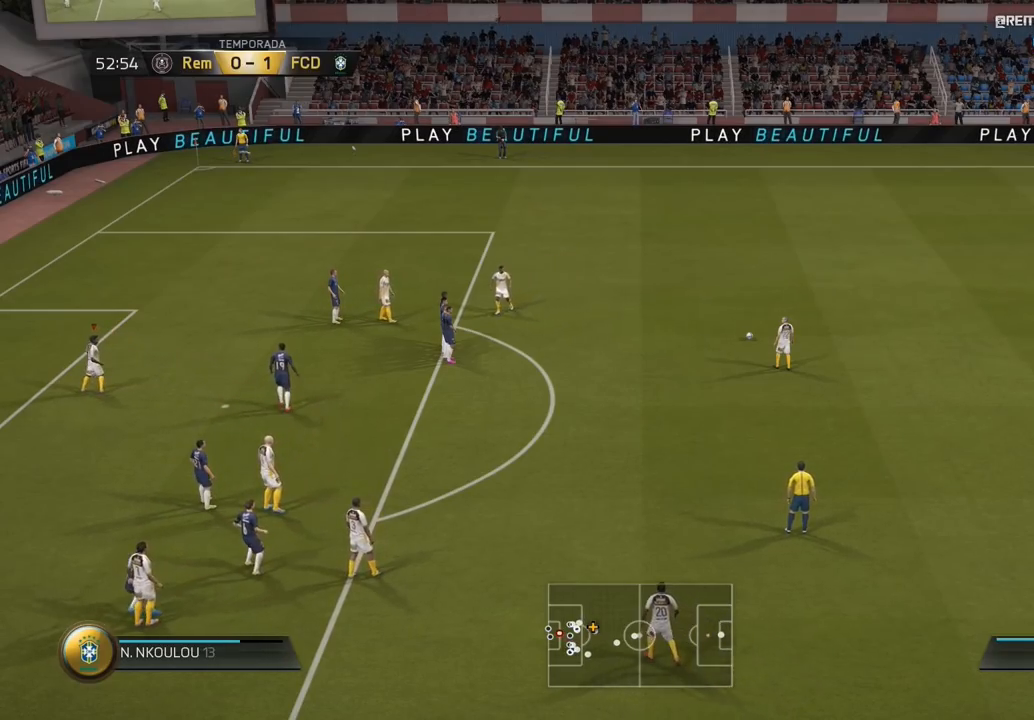
{"buttons": ["SQUARE"], "left_stick": "center", "right_stick": "center", "events": [[300, "SQUARE", "down"]]}
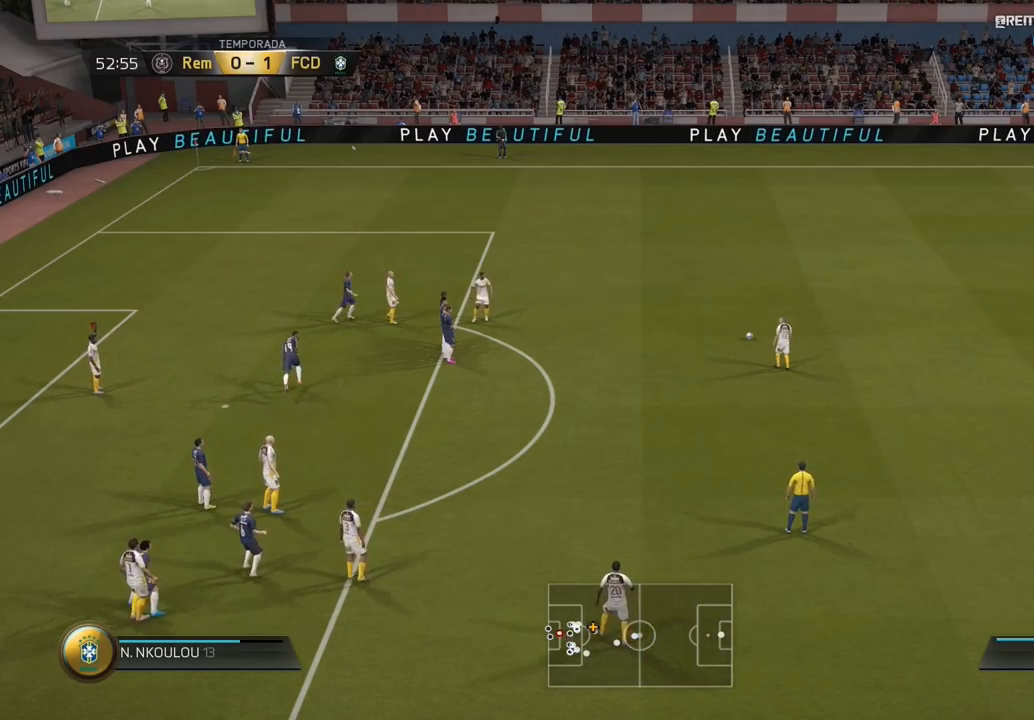
{"buttons": ["SQUARE"], "left_stick": "center", "right_stick": "center", "events": []}
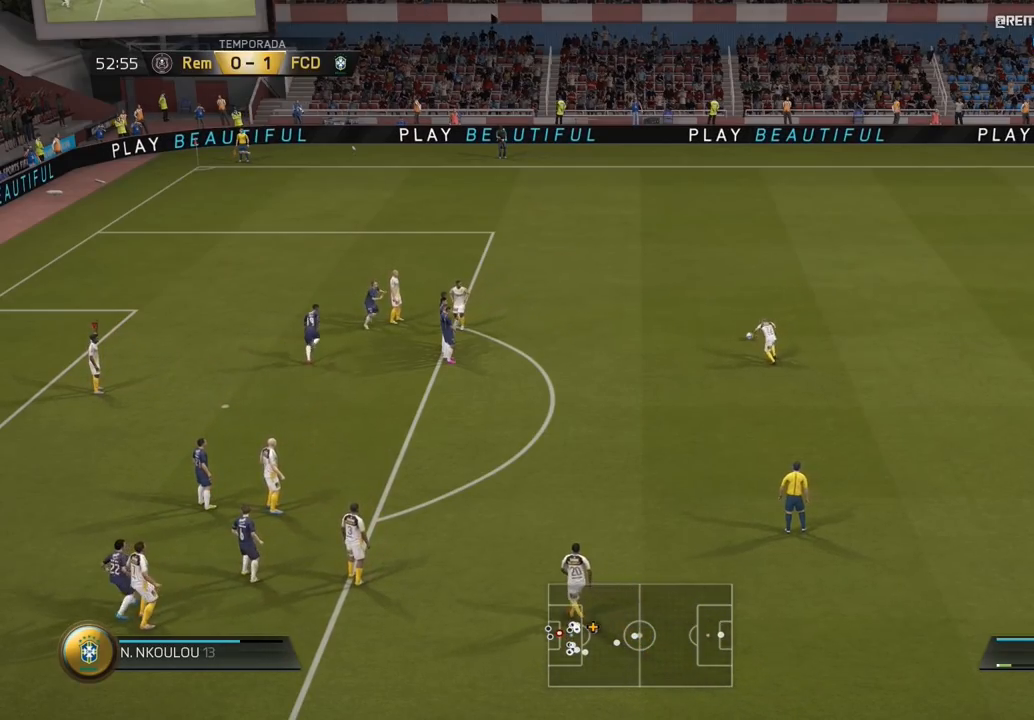
{"buttons": [], "left_stick": "center", "right_stick": "center", "events": [[267, "SQUARE", "up"]]}